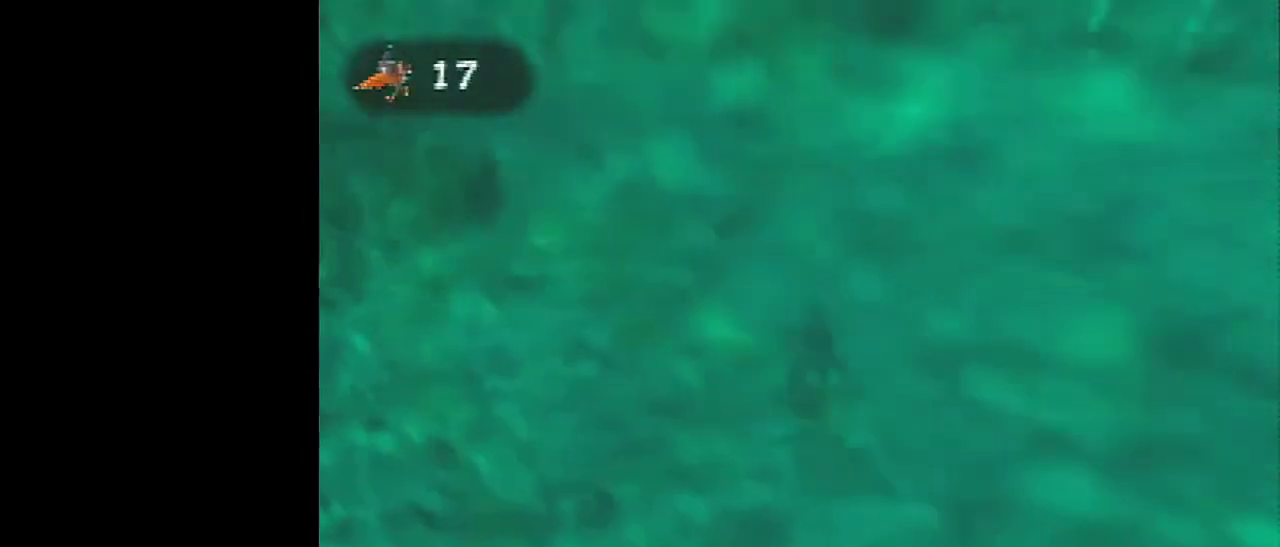
Gameplay with a controller (Nintendo layout); each line is a JSON object with the inputs held at the frame after it (dt_ms = milliseconds from this image to that frame). "events" lists button and stick changes between this image and that frame as [ms after this image, input, new state], when the widget could be followed in between. Not read: L3 R3.
{"dt_ms": 300, "buttons": [], "left_stick": "up-right", "events": [[66, "left_stick", "up-left"], [267, "left_stick", "up-right"]]}
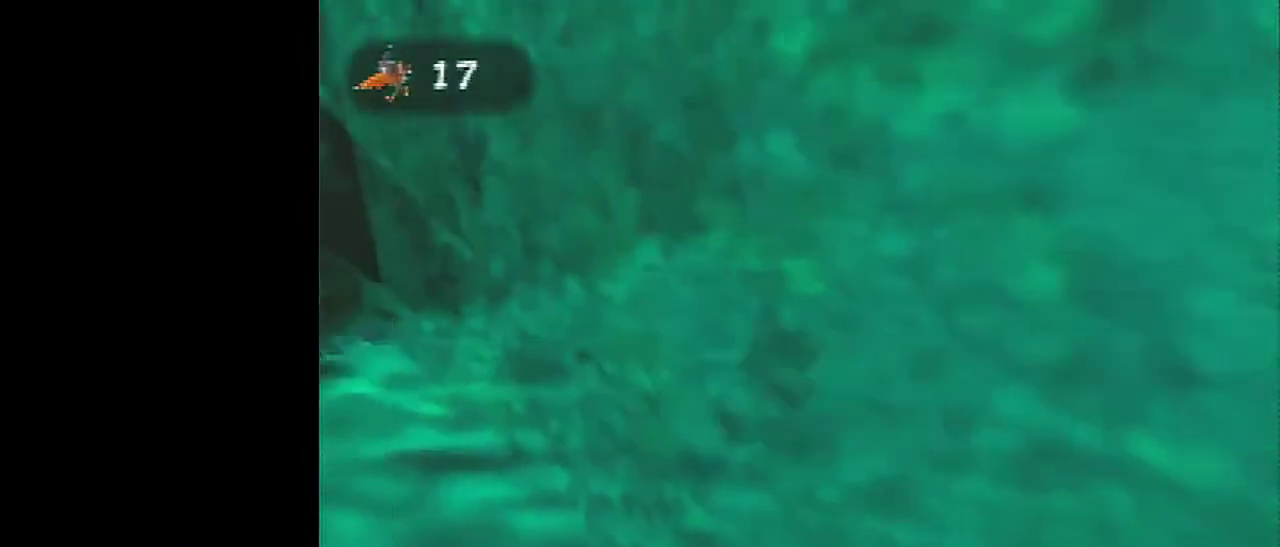
{"dt_ms": 300, "buttons": [], "left_stick": "down-right", "events": [[67, "left_stick", "right"], [200, "left_stick", "down-right"]]}
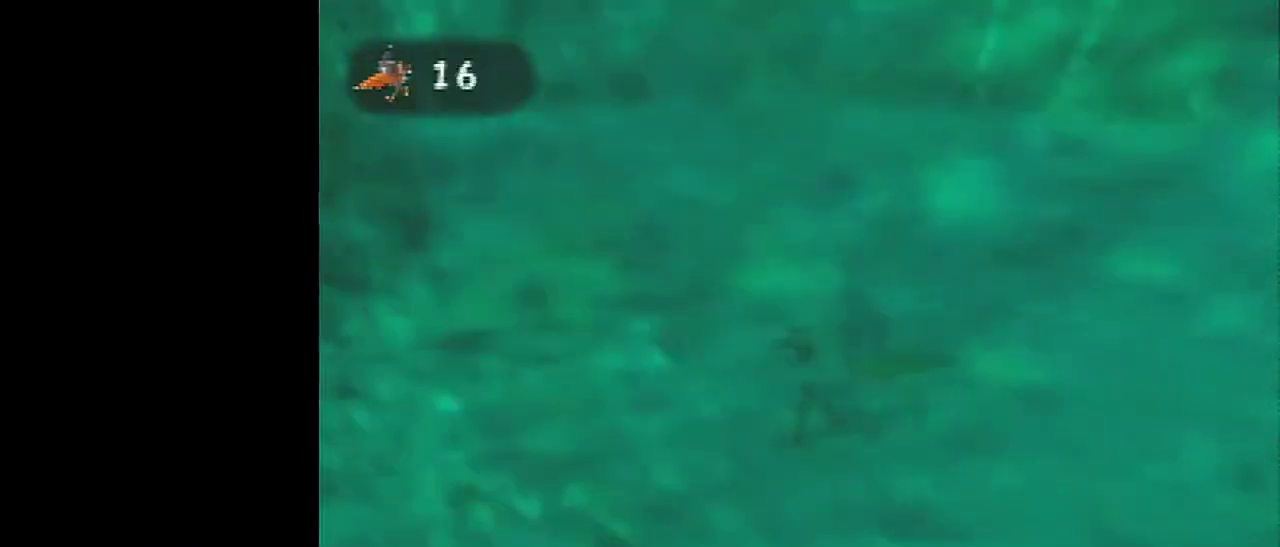
{"dt_ms": 301, "buttons": [], "left_stick": "center", "events": [[134, "left_stick", "center"]]}
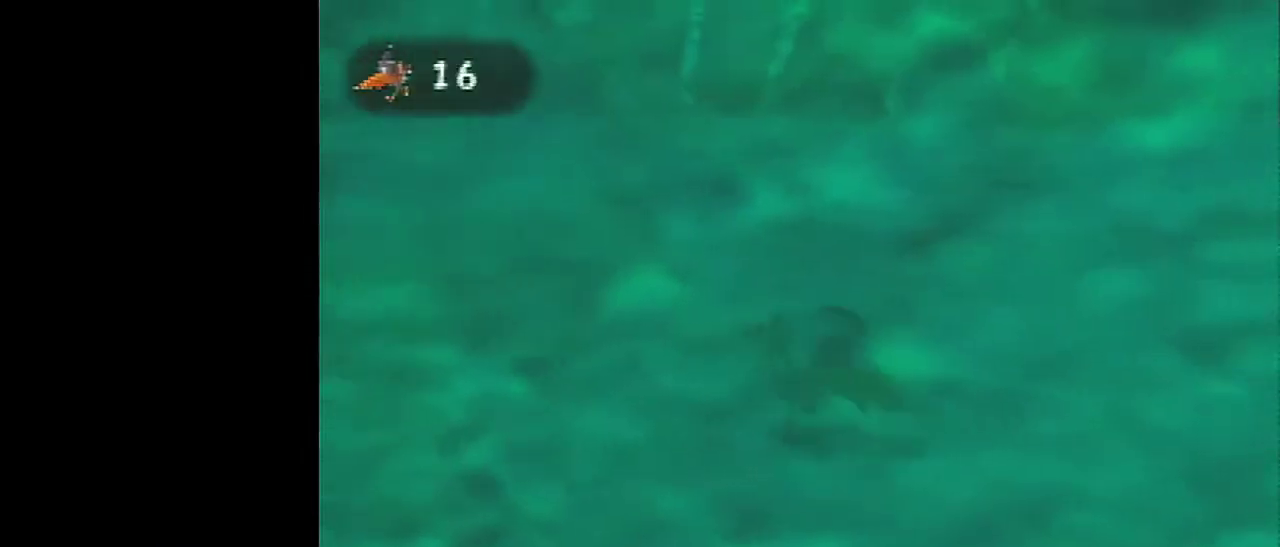
{"dt_ms": 600, "buttons": ["C_LEFT"], "left_stick": "up-right", "events": [[600, "C_LEFT", "down"], [600, "left_stick", "up-right"]]}
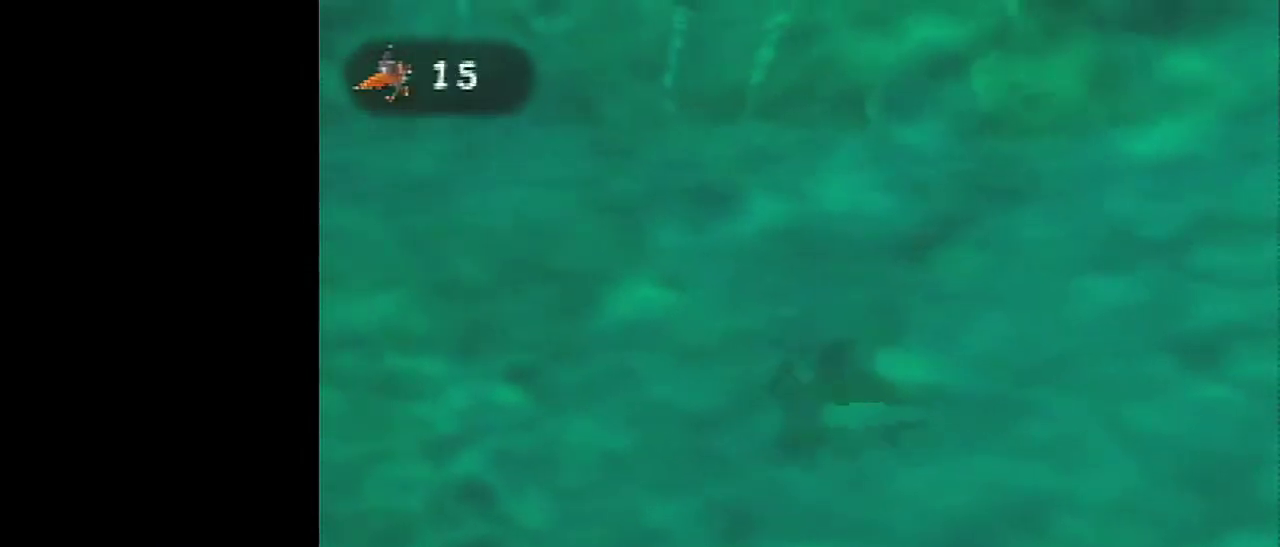
{"dt_ms": 301, "buttons": ["A"], "left_stick": "up", "events": [[167, "C_LEFT", "up"], [234, "A", "down"], [234, "left_stick", "up"]]}
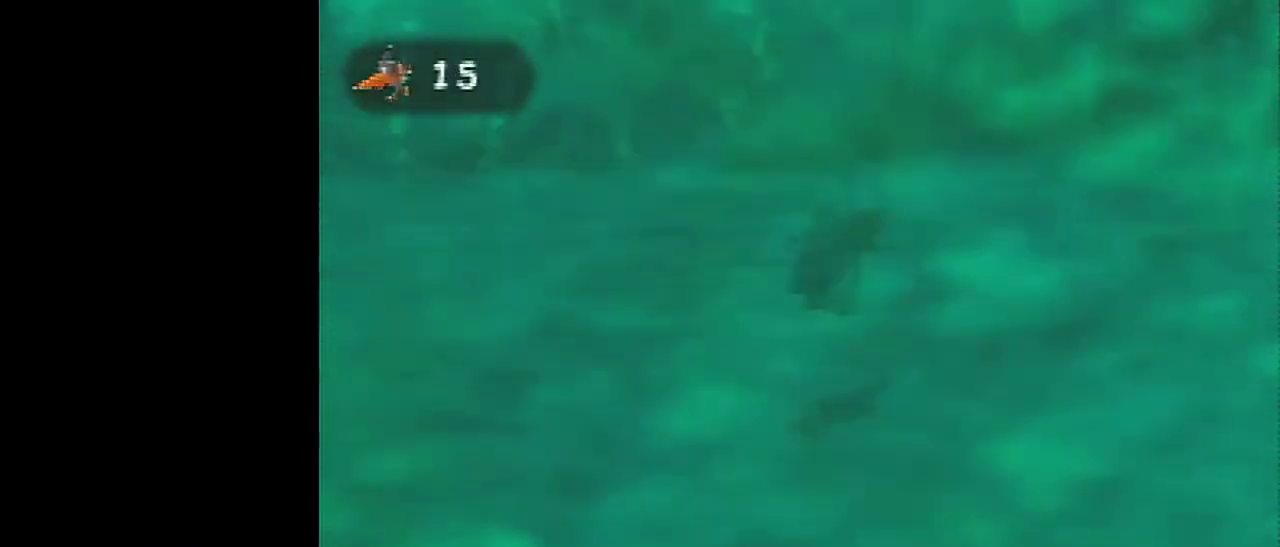
{"dt_ms": 600, "buttons": [], "left_stick": "center", "events": [[133, "A", "up"], [133, "B", "down"], [200, "left_stick", "center"], [233, "B", "up"]]}
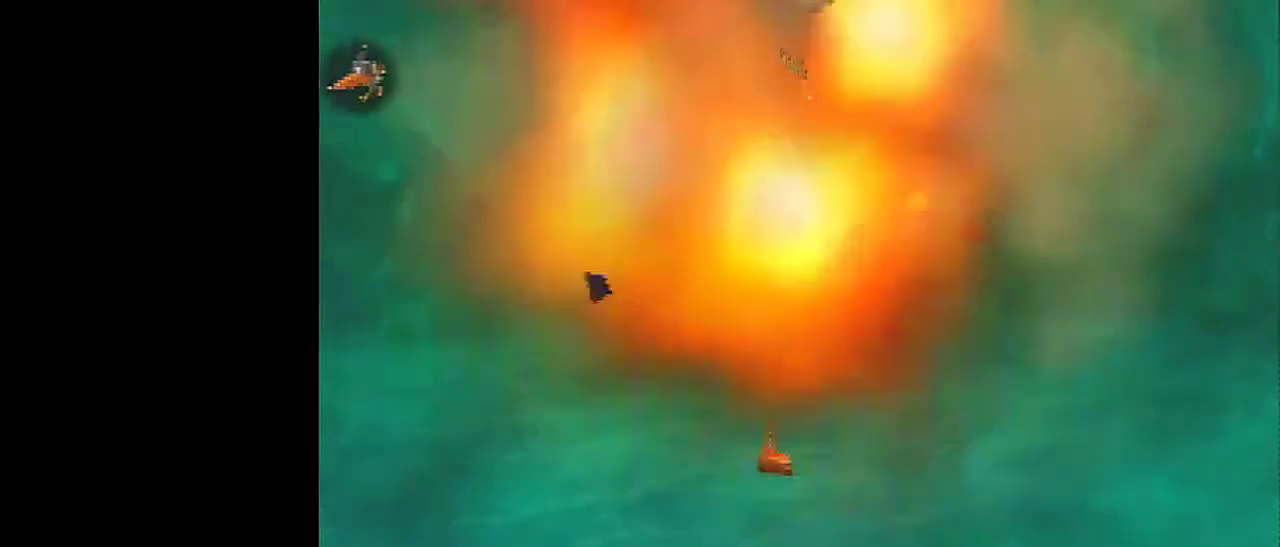
{"dt_ms": 501, "buttons": [], "left_stick": "center", "events": []}
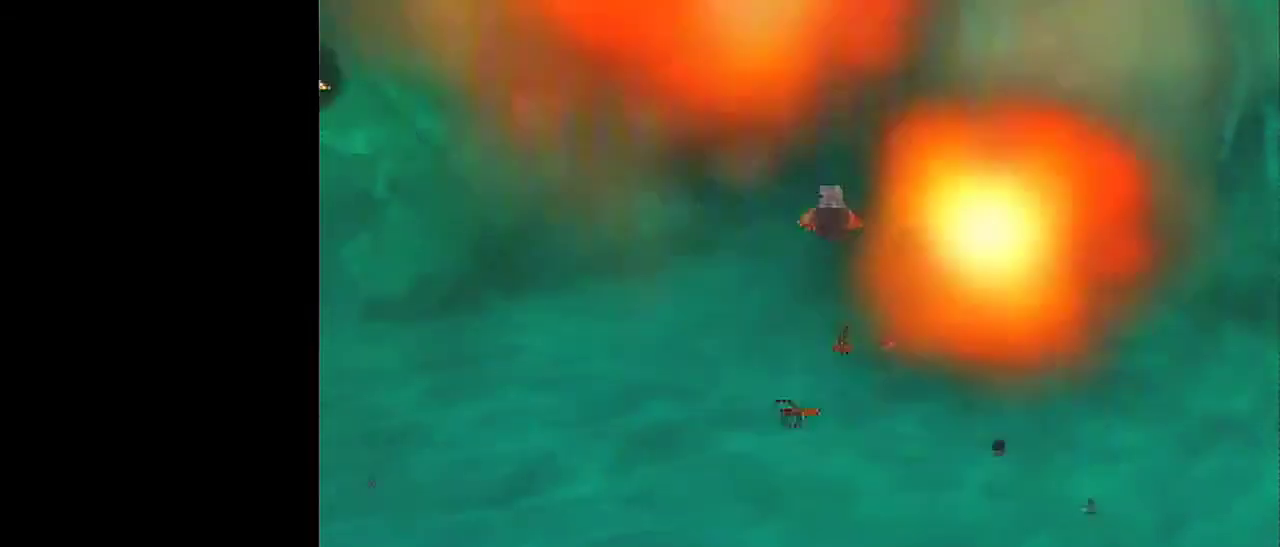
{"dt_ms": 500, "buttons": [], "left_stick": "center", "events": []}
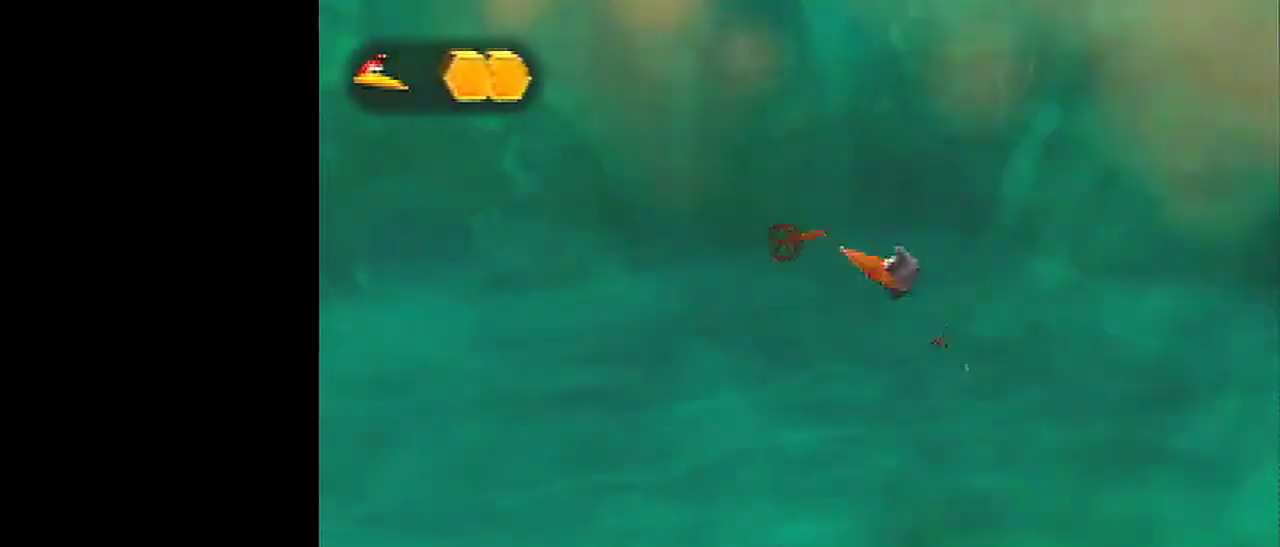
{"dt_ms": 501, "buttons": [], "left_stick": "center", "events": []}
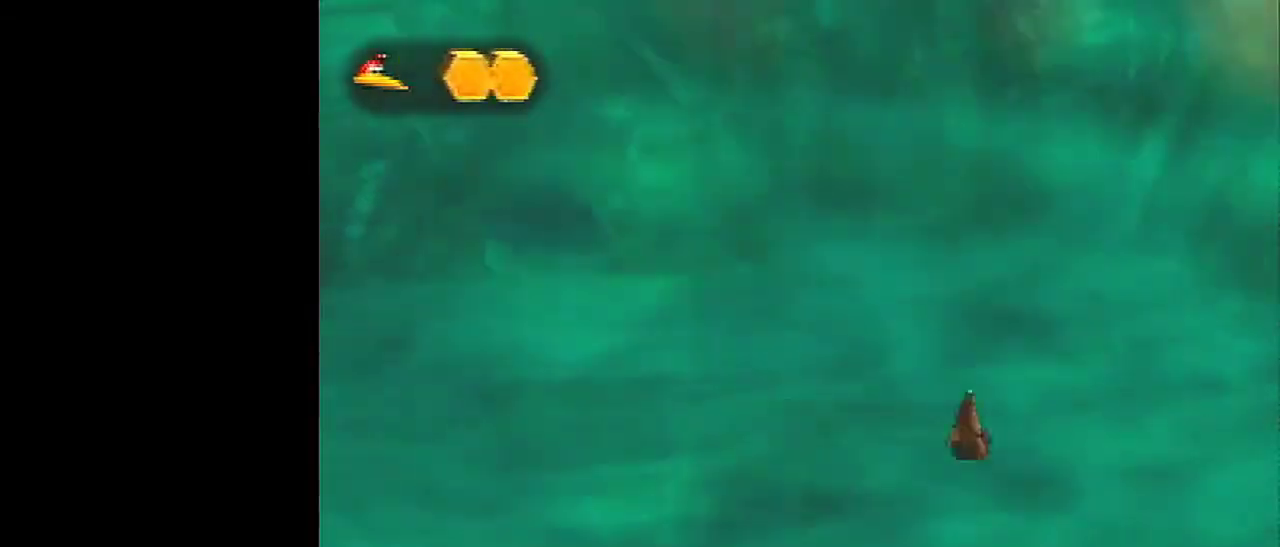
{"dt_ms": 500, "buttons": [], "left_stick": "center", "events": []}
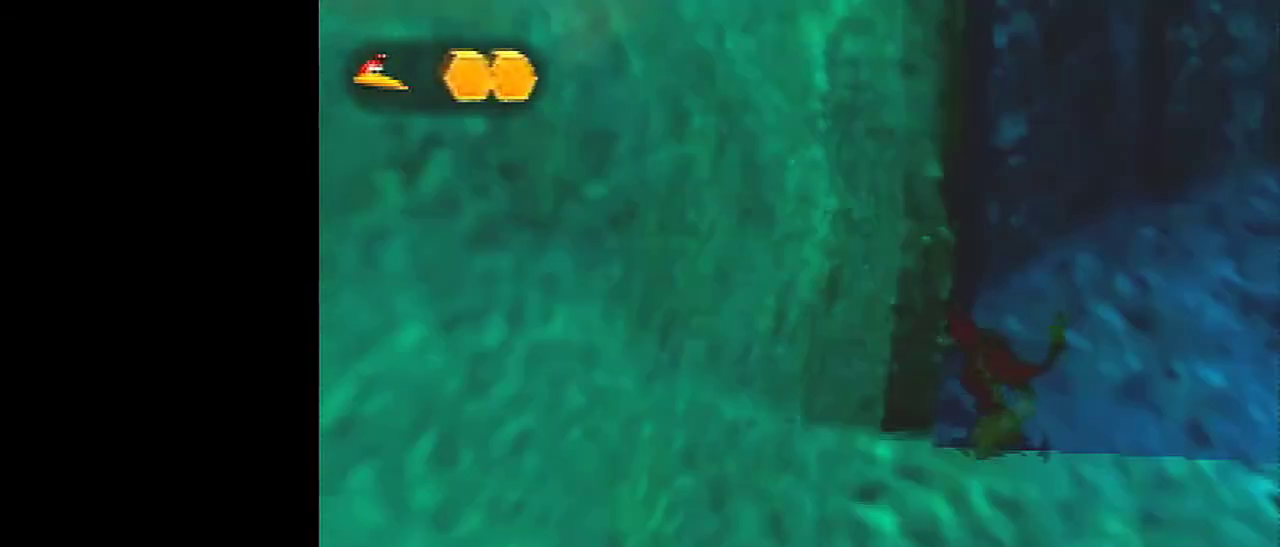
{"dt_ms": 501, "buttons": [], "left_stick": "center", "events": []}
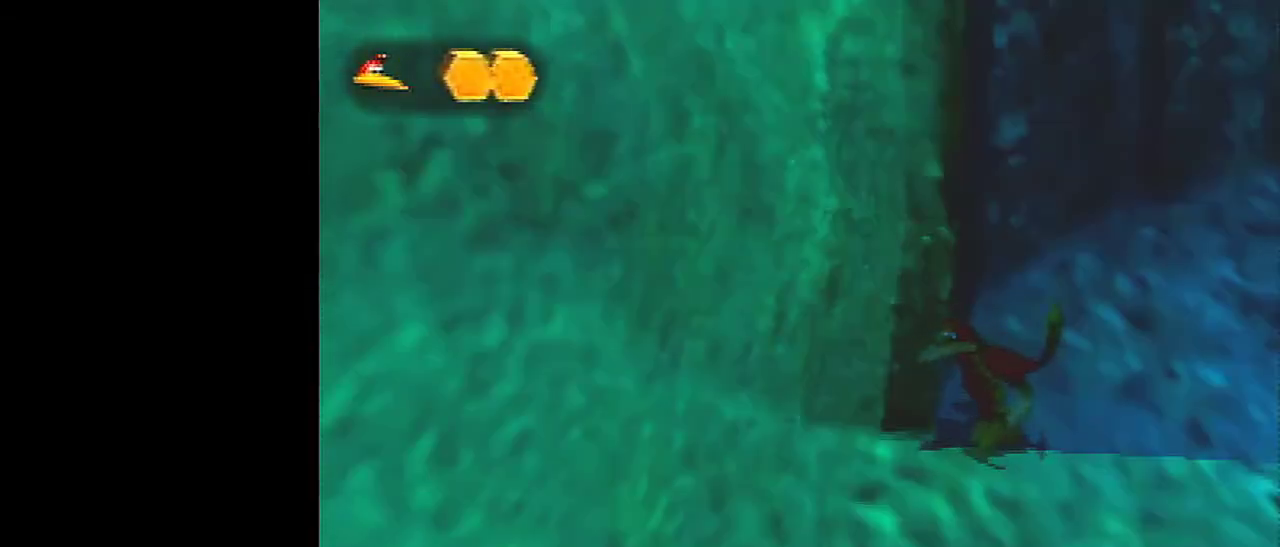
{"dt_ms": 500, "buttons": [], "left_stick": "center", "events": []}
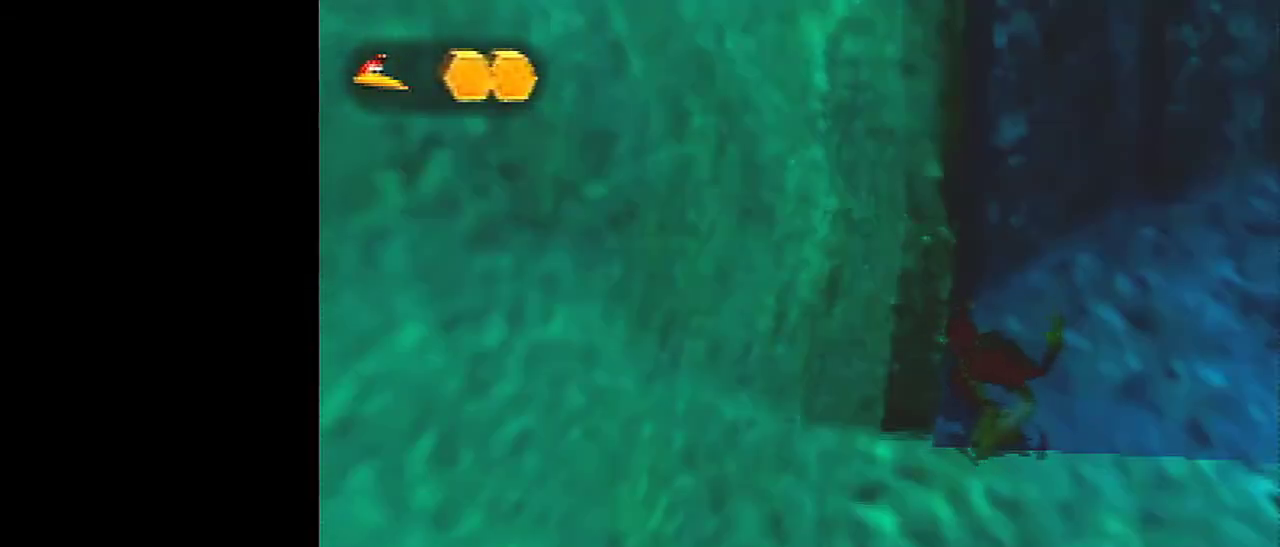
{"dt_ms": 501, "buttons": [], "left_stick": "center", "events": []}
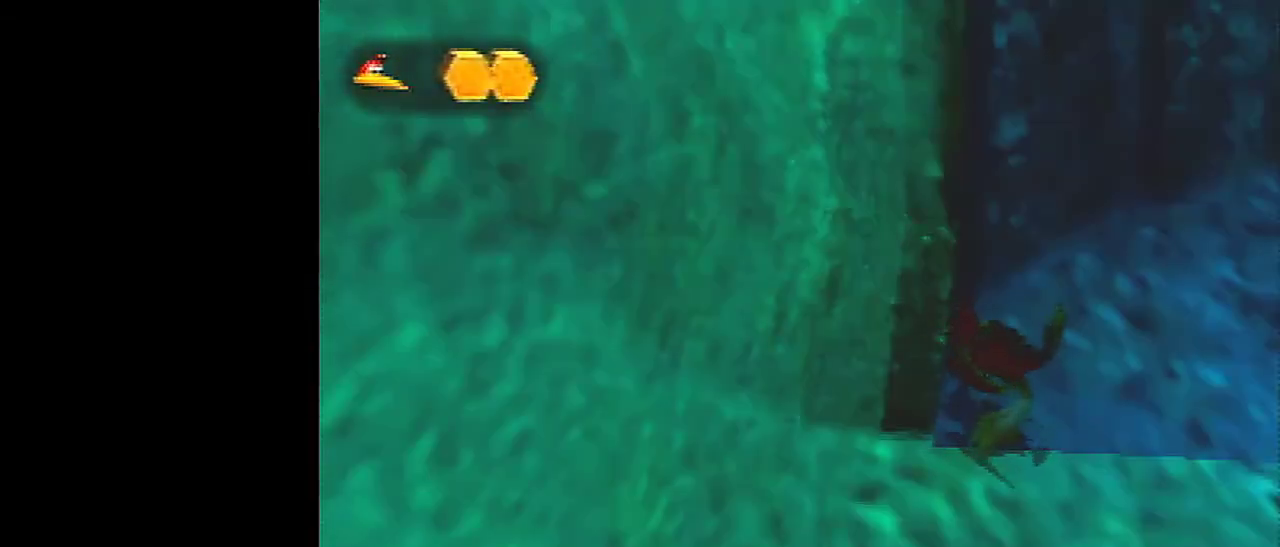
{"dt_ms": 700, "buttons": ["C_UP"], "left_stick": "center", "events": [[634, "C_UP", "down"]]}
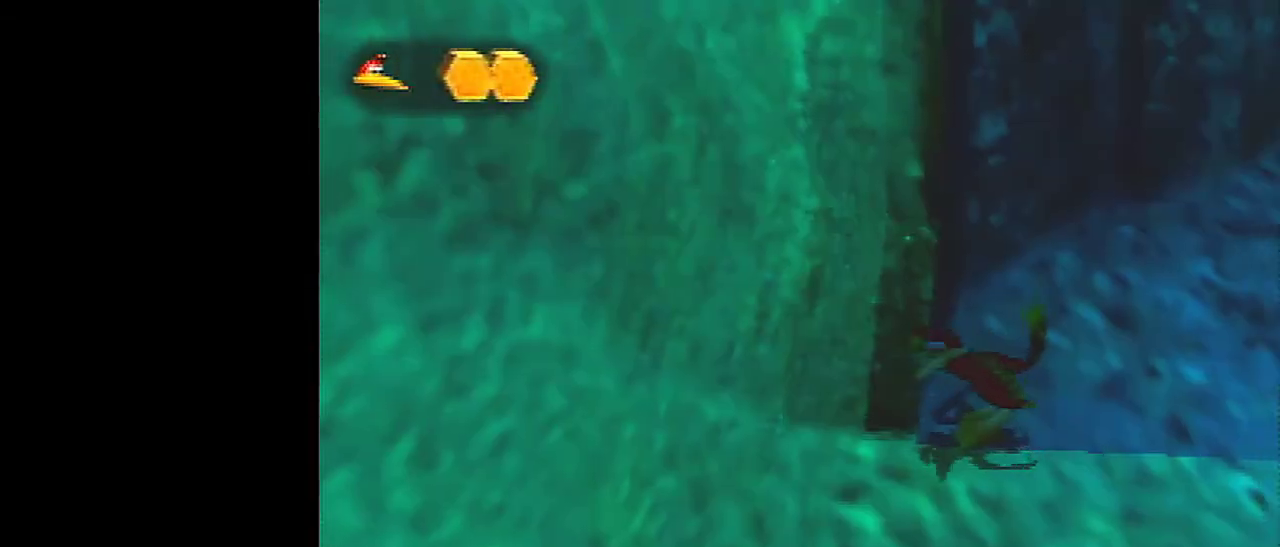
{"dt_ms": 301, "buttons": [], "left_stick": "center", "events": [[34, "C_UP", "up"]]}
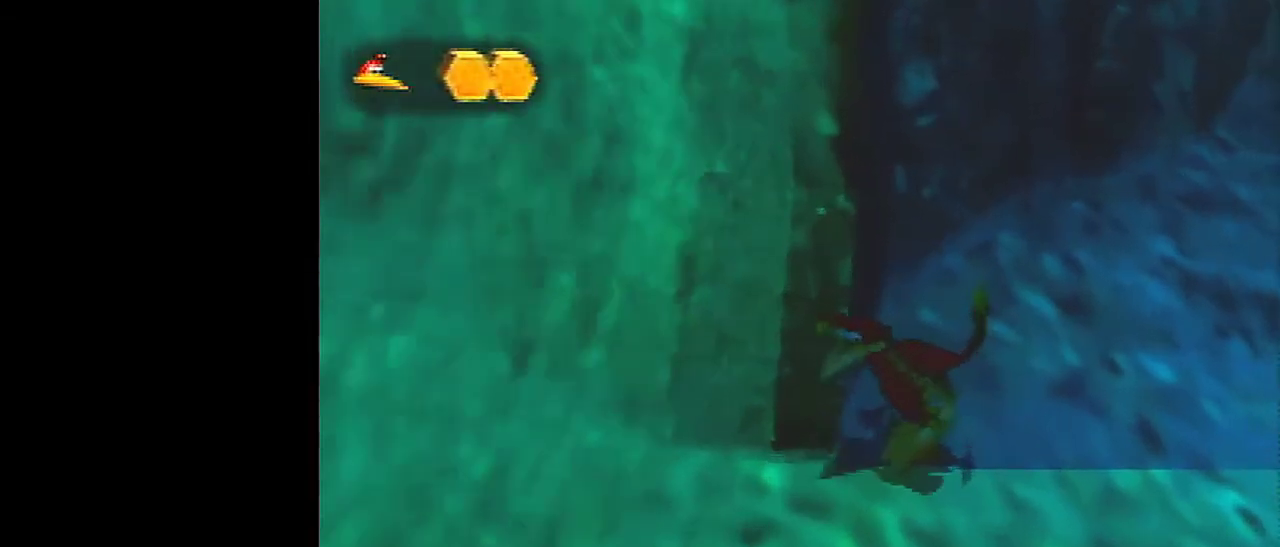
{"dt_ms": 500, "buttons": [], "left_stick": "center", "events": []}